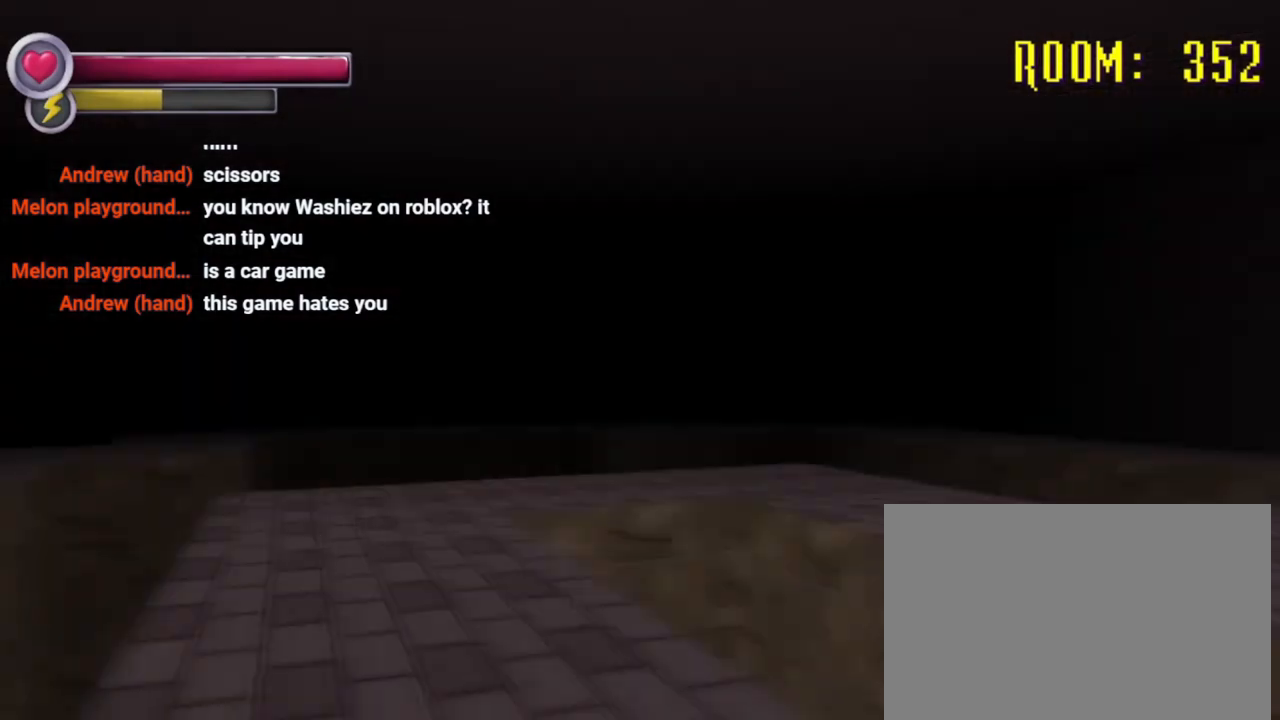
Gameplay with a controller (PlayStation layout); each line is a JSON object with the inputs held at the frame after it. "events" lists button and stick changes between this image and that frame as [ms after this image, input, new state], when the widget could be followed in between. Not read: L3 R3.
{"buttons": ["R2"], "left_stick": "right", "right_stick": "left", "events": [[233, "left_stick", "down-right"], [233, "right_stick", "center"], [500, "left_stick", "right"], [500, "right_stick", "left"]]}
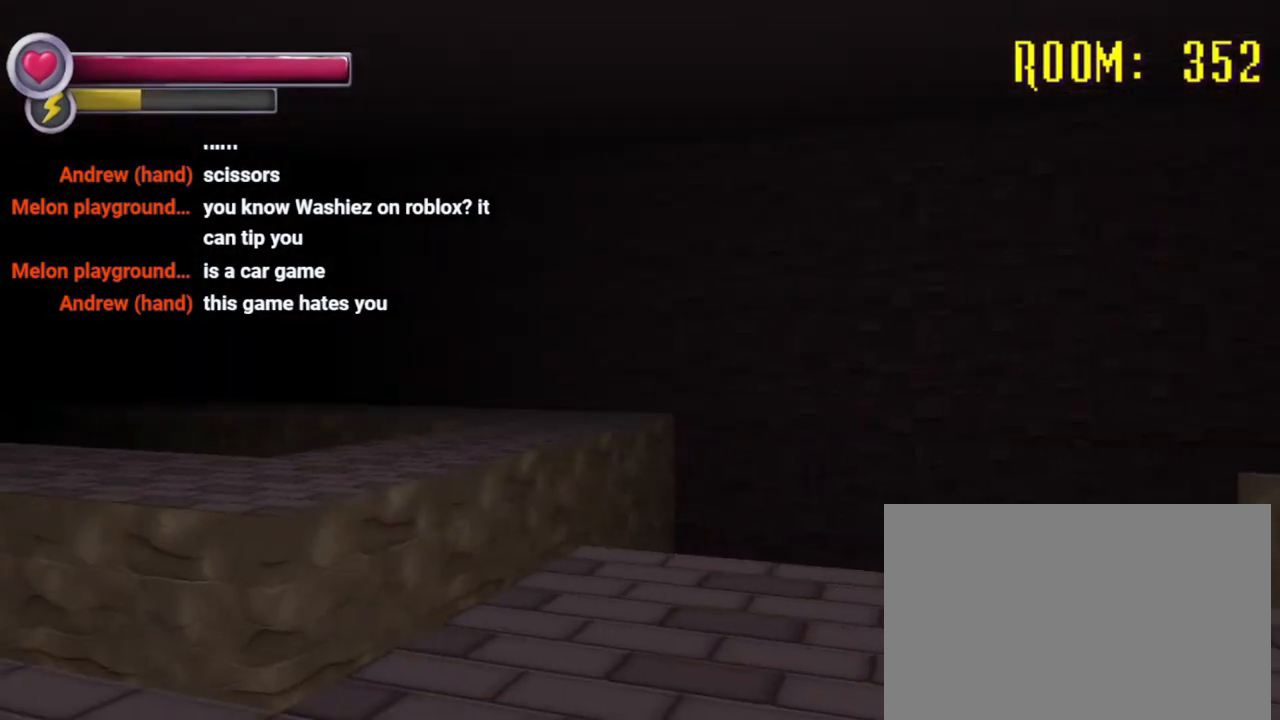
{"buttons": ["R2"], "left_stick": "down-right", "right_stick": "center", "events": [[433, "left_stick", "down-right"], [500, "right_stick", "center"]]}
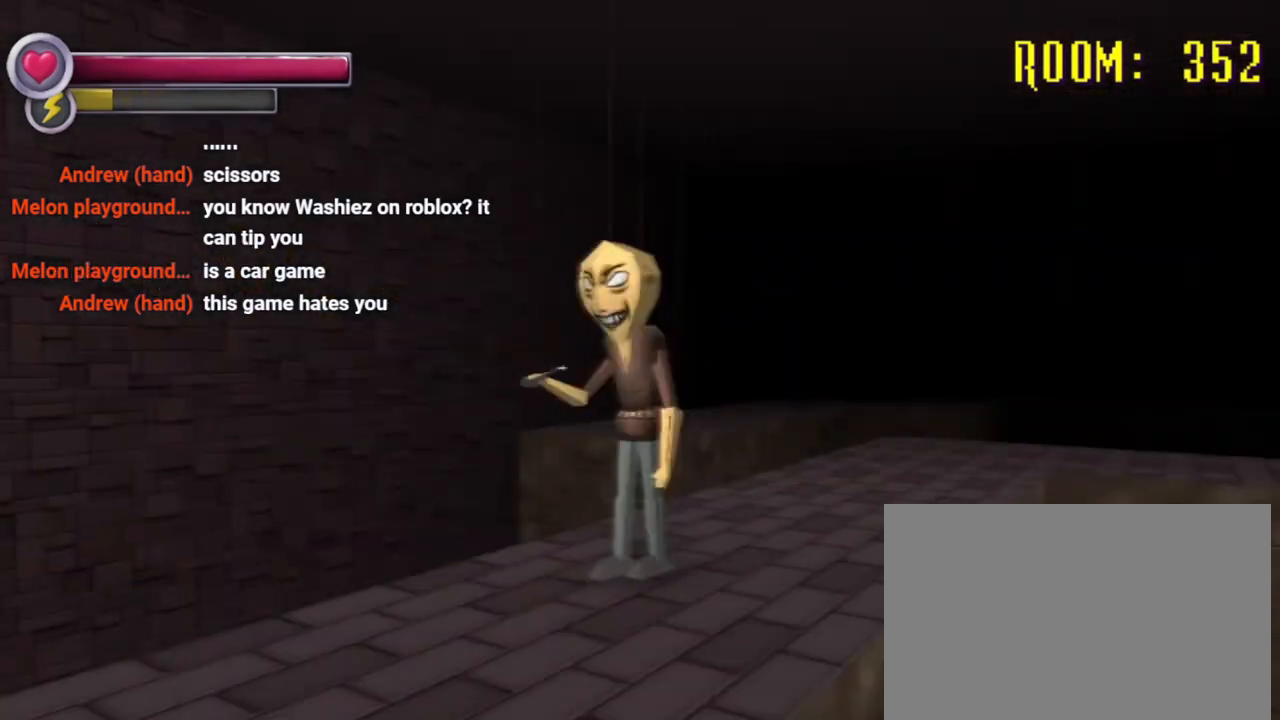
{"buttons": [], "left_stick": "down", "right_stick": "center", "events": [[67, "left_stick", "down"], [433, "R2", "up"]]}
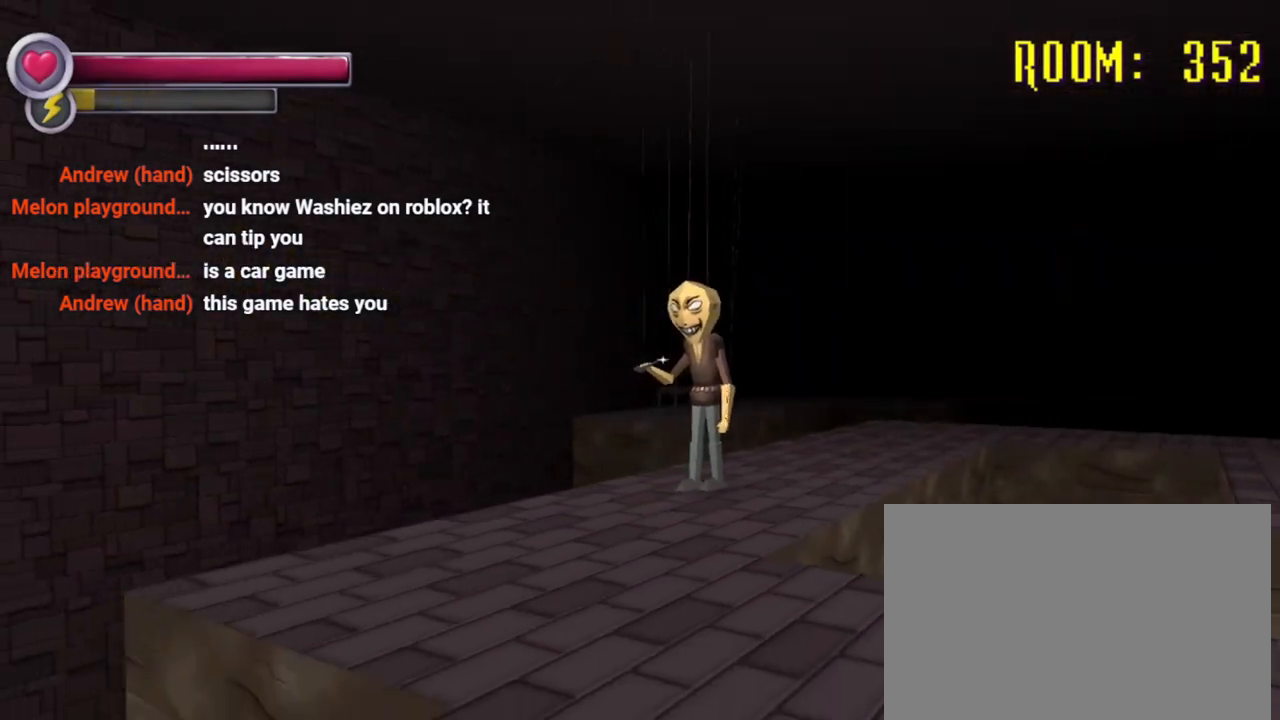
{"buttons": [], "left_stick": "down", "right_stick": "center", "events": [[267, "right_stick", "right"], [467, "right_stick", "center"]]}
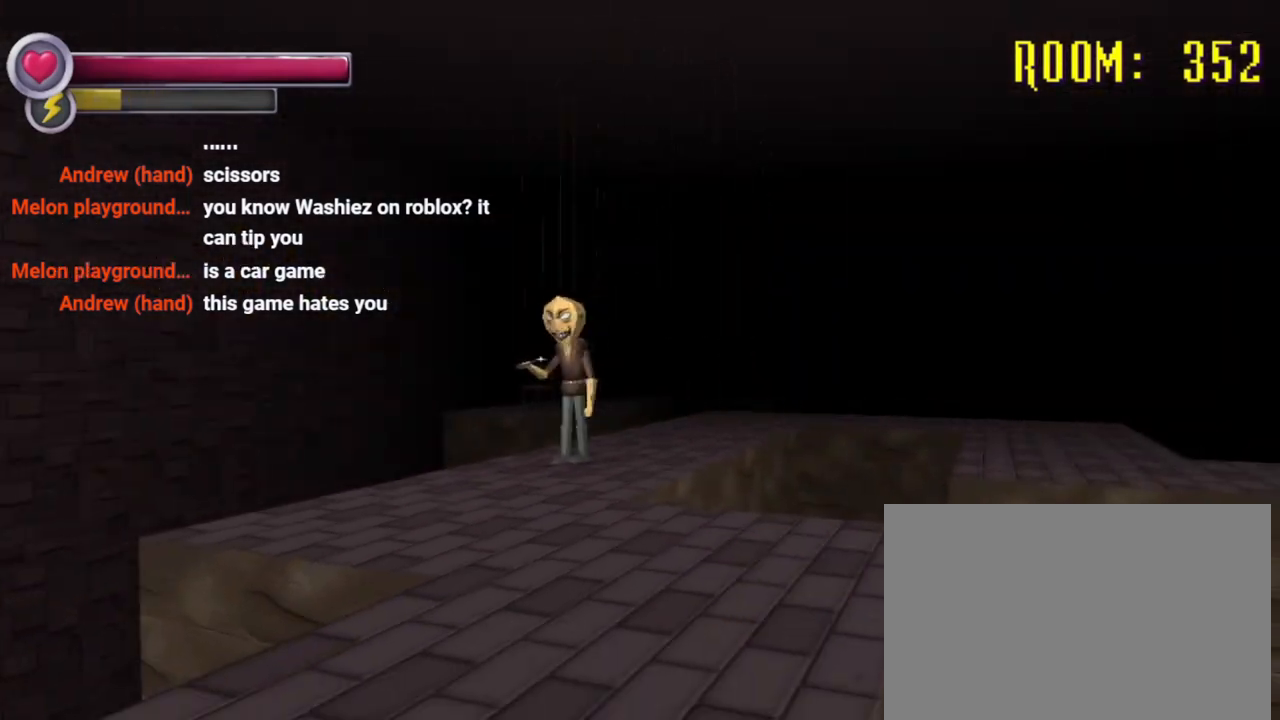
{"buttons": [], "left_stick": "down", "right_stick": "center", "events": [[167, "R2", "down"], [467, "R2", "up"]]}
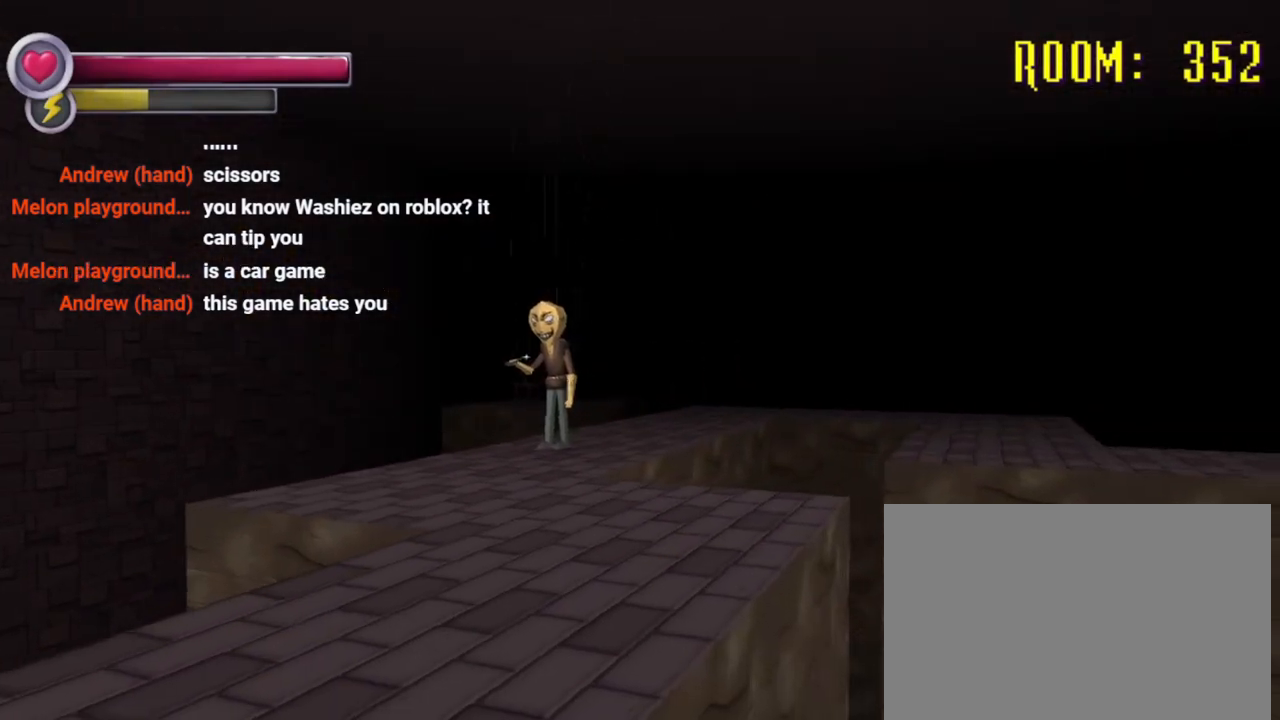
{"buttons": [], "left_stick": "down", "right_stick": "center", "events": []}
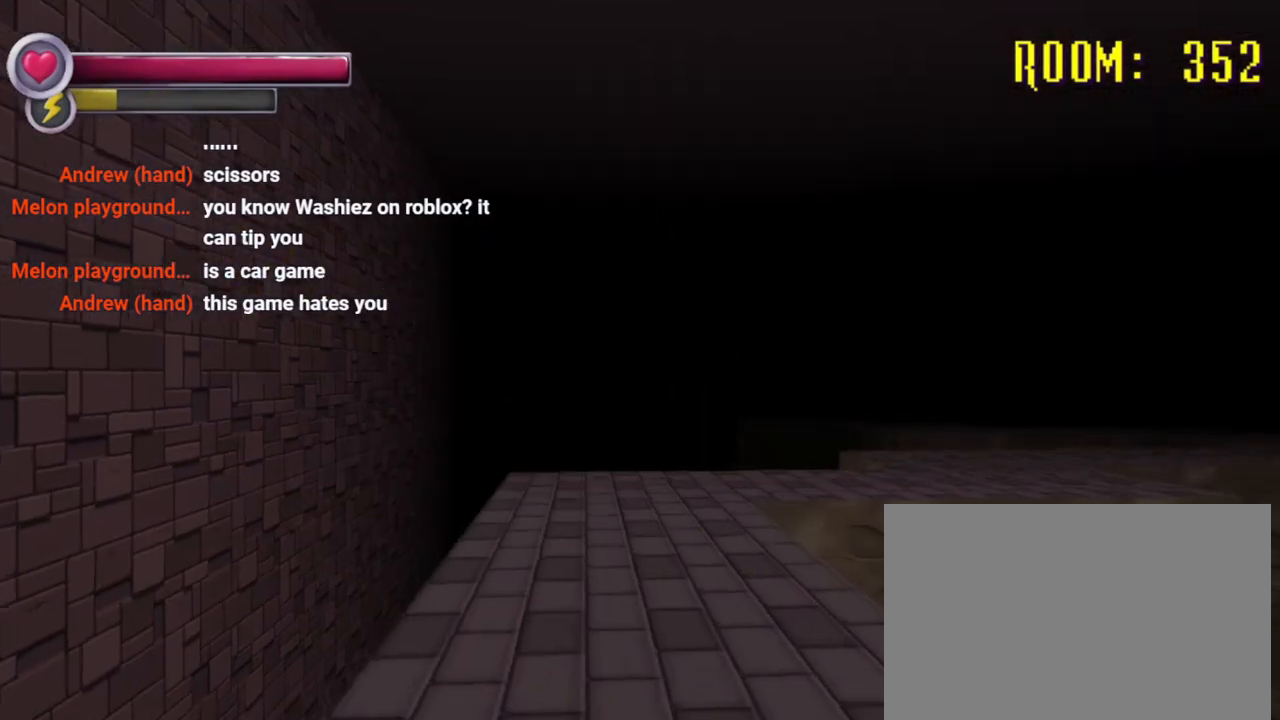
{"buttons": [], "left_stick": "down-right", "right_stick": "center", "events": [[200, "left_stick", "down-right"], [300, "right_stick", "right"], [500, "right_stick", "center"]]}
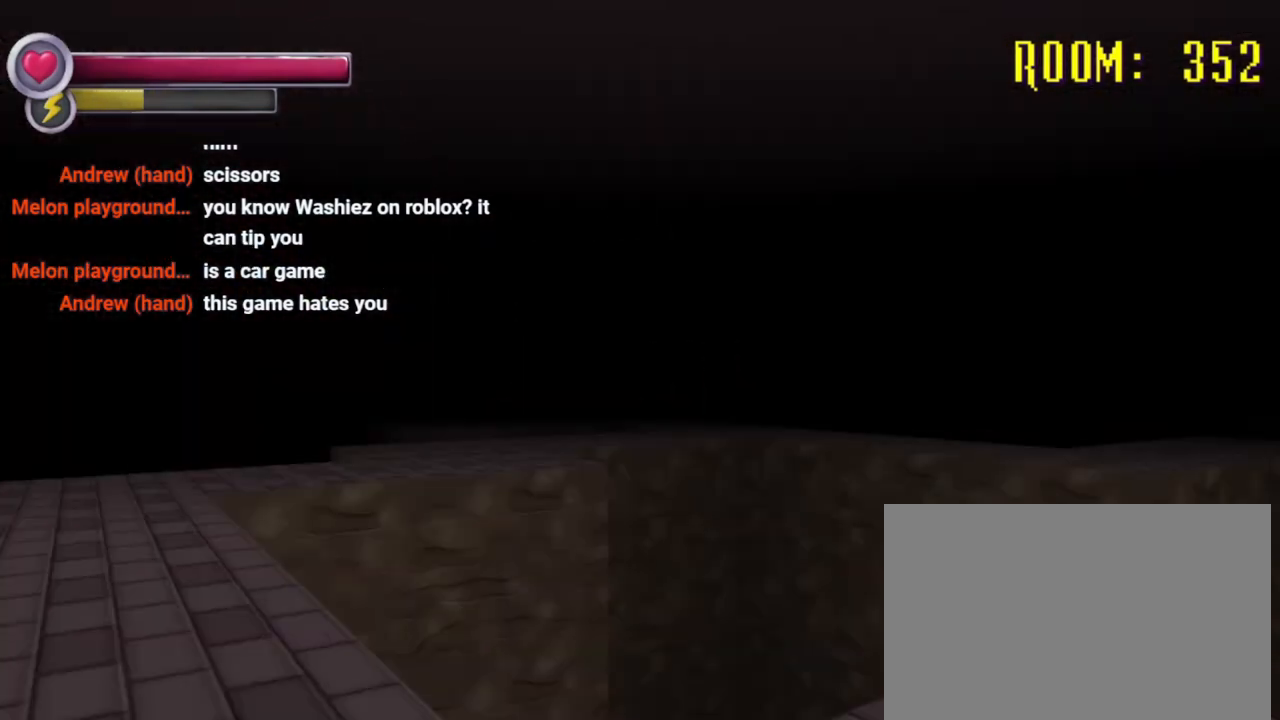
{"buttons": ["R2"], "left_stick": "right", "right_stick": "center", "events": [[233, "R2", "down"], [333, "right_stick", "left"], [500, "left_stick", "right"], [500, "right_stick", "center"]]}
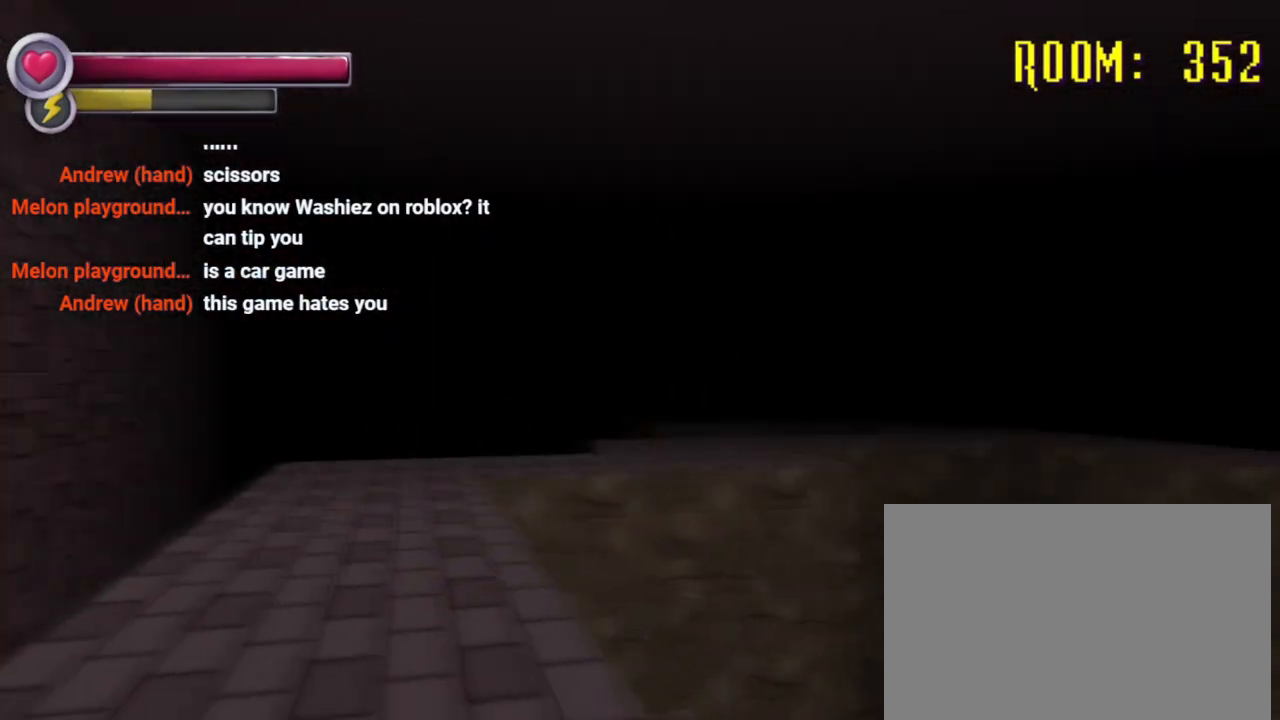
{"buttons": ["R2"], "left_stick": "down-right", "right_stick": "center", "events": [[333, "left_stick", "down-right"]]}
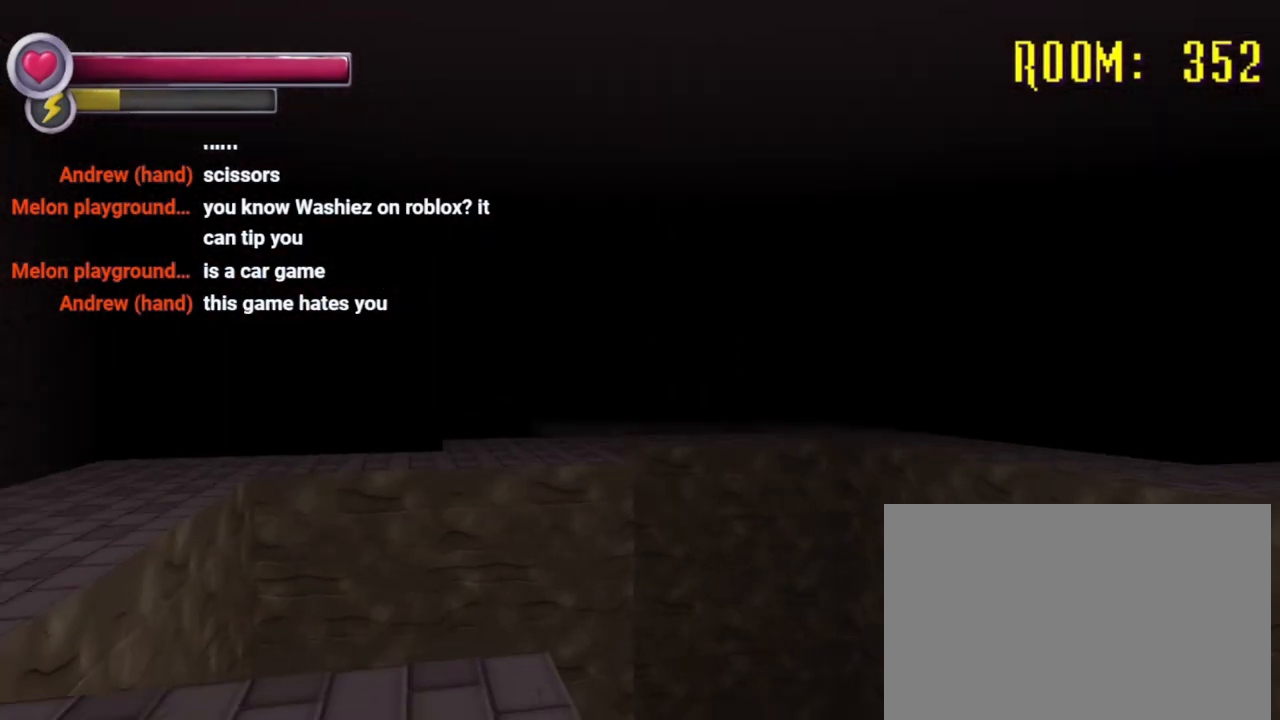
{"buttons": [], "left_stick": "right", "right_stick": "right", "events": [[167, "R2", "up"], [167, "left_stick", "right"], [167, "right_stick", "down-right"], [300, "right_stick", "right"]]}
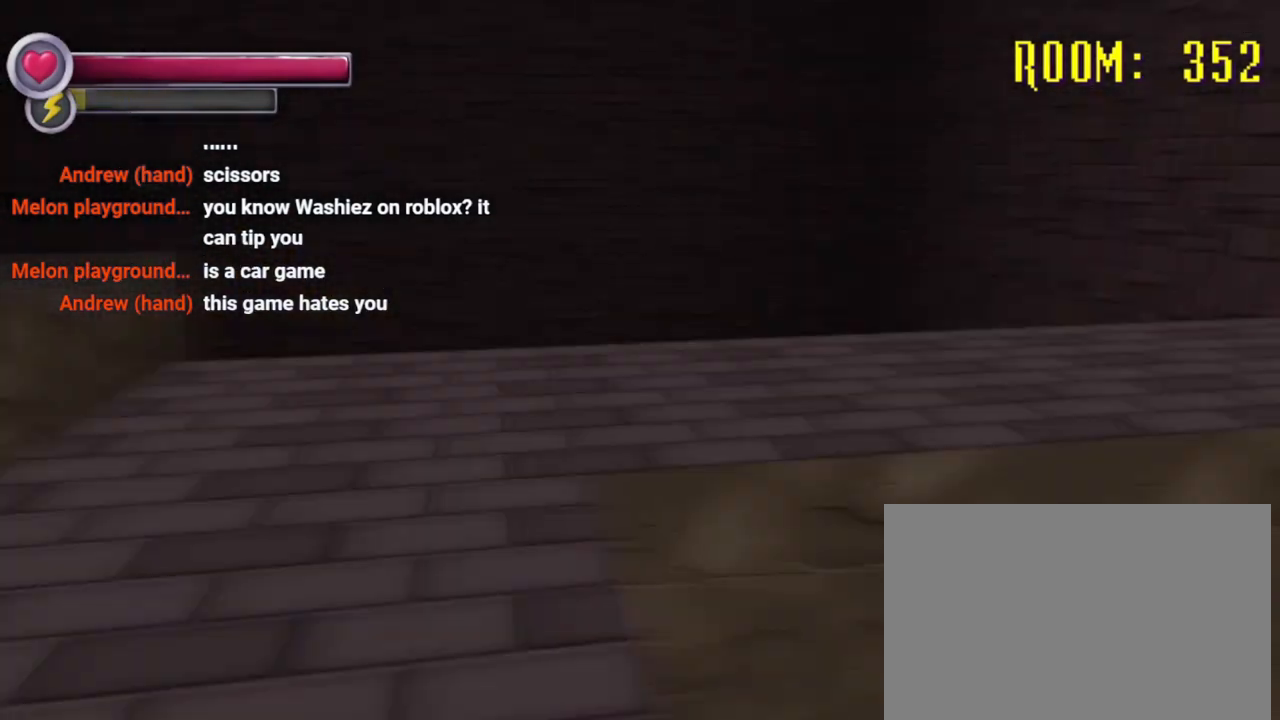
{"buttons": ["R2"], "left_stick": "up", "right_stick": "right", "events": [[67, "R2", "down"], [67, "left_stick", "up-right"], [100, "right_stick", "center"], [233, "left_stick", "up"], [433, "right_stick", "right"]]}
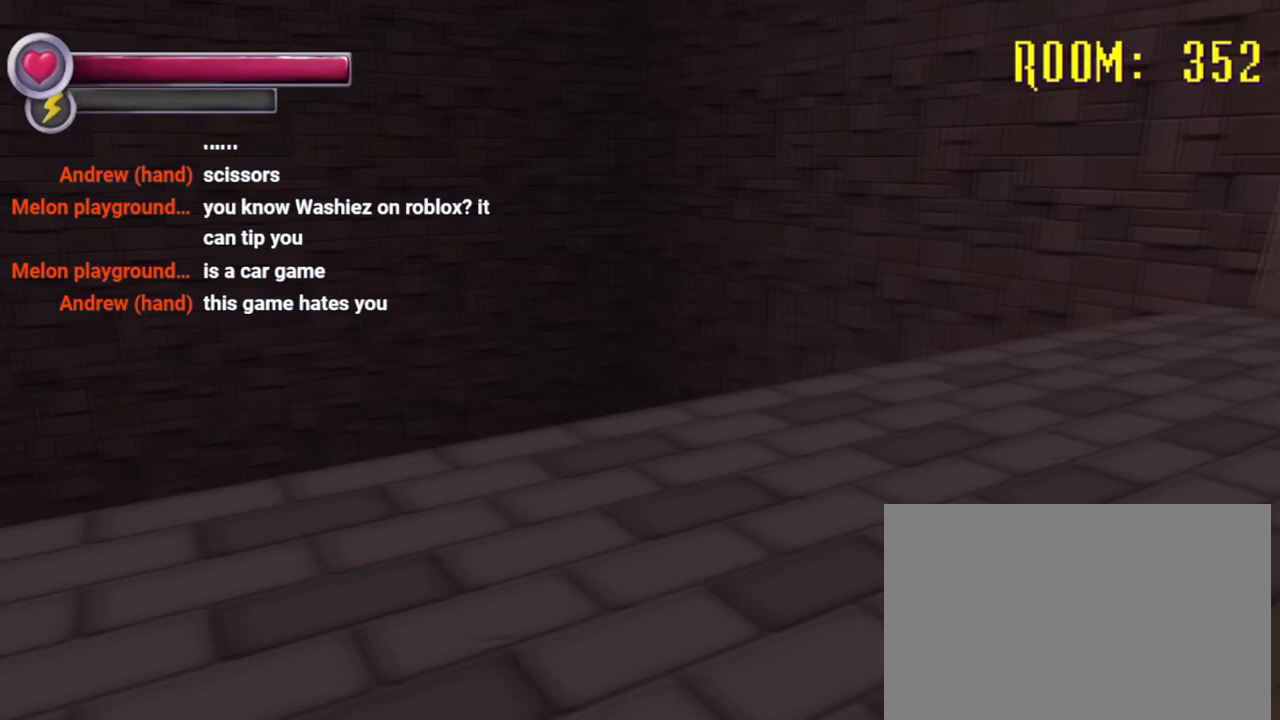
{"buttons": ["R2"], "left_stick": "up-left", "right_stick": "center", "events": [[267, "right_stick", "center"], [500, "left_stick", "up-left"]]}
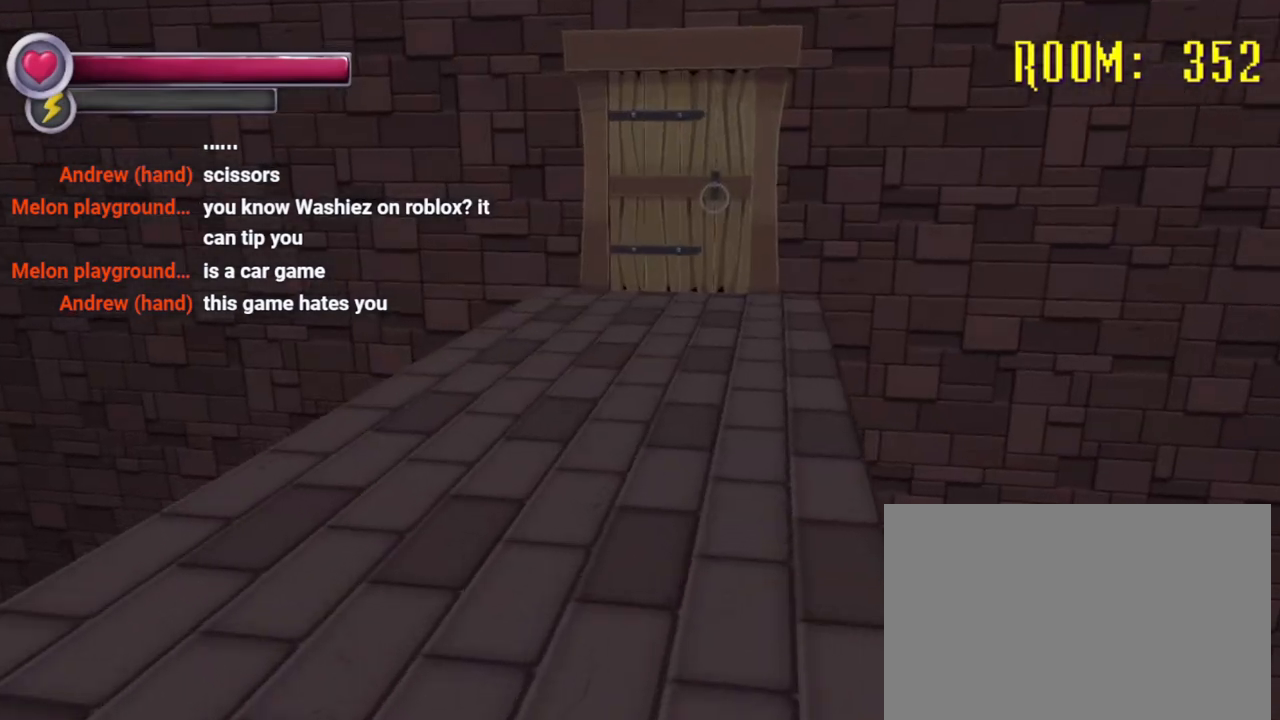
{"buttons": [], "left_stick": "up-right", "right_stick": "right", "events": [[200, "left_stick", "up"], [300, "left_stick", "up-right"], [467, "R2", "up"], [500, "right_stick", "right"]]}
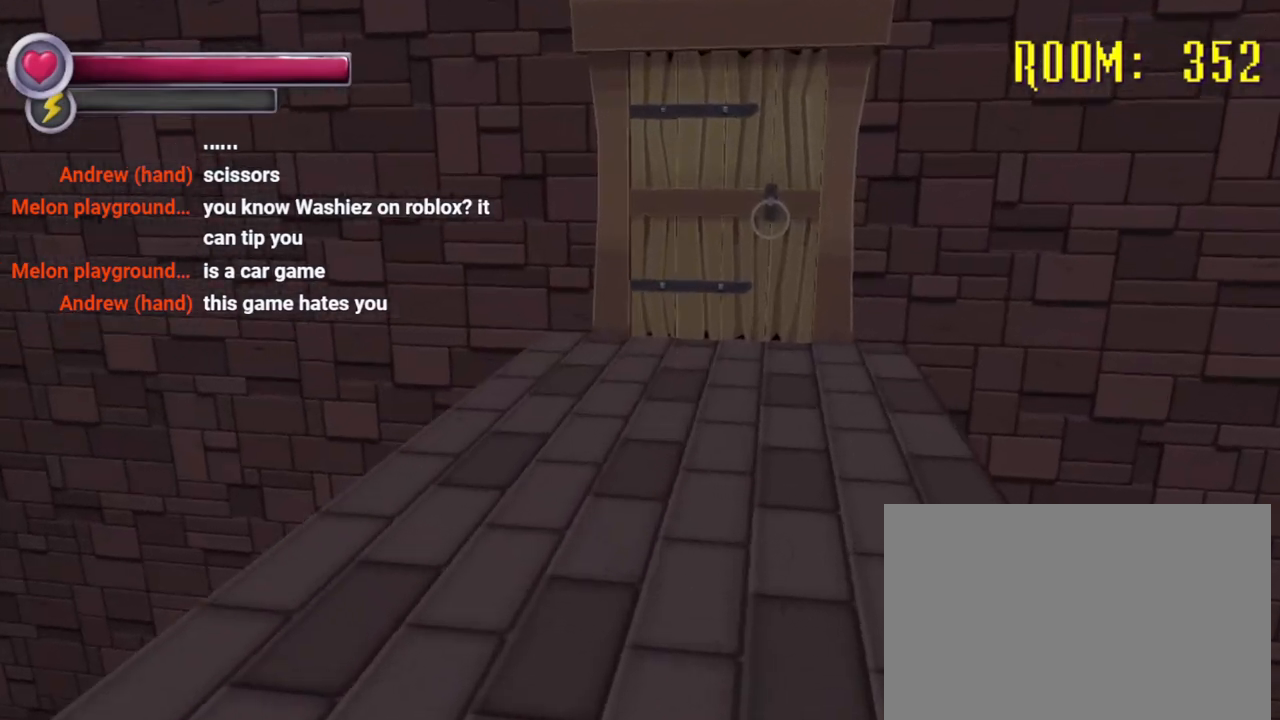
{"buttons": [], "left_stick": "up", "right_stick": "center", "events": [[167, "right_stick", "center"], [300, "left_stick", "up"], [400, "right_stick", "right"], [500, "right_stick", "center"]]}
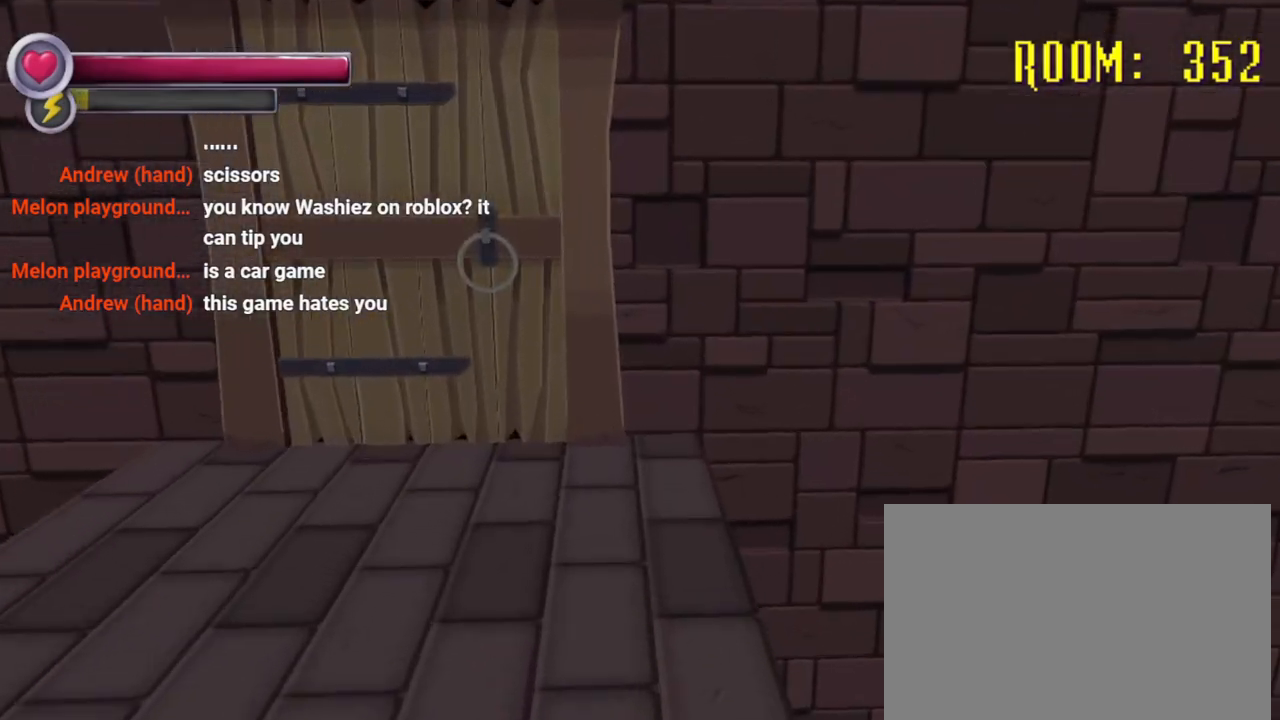
{"buttons": [], "left_stick": "center", "right_stick": "center", "events": [[167, "left_stick", "center"]]}
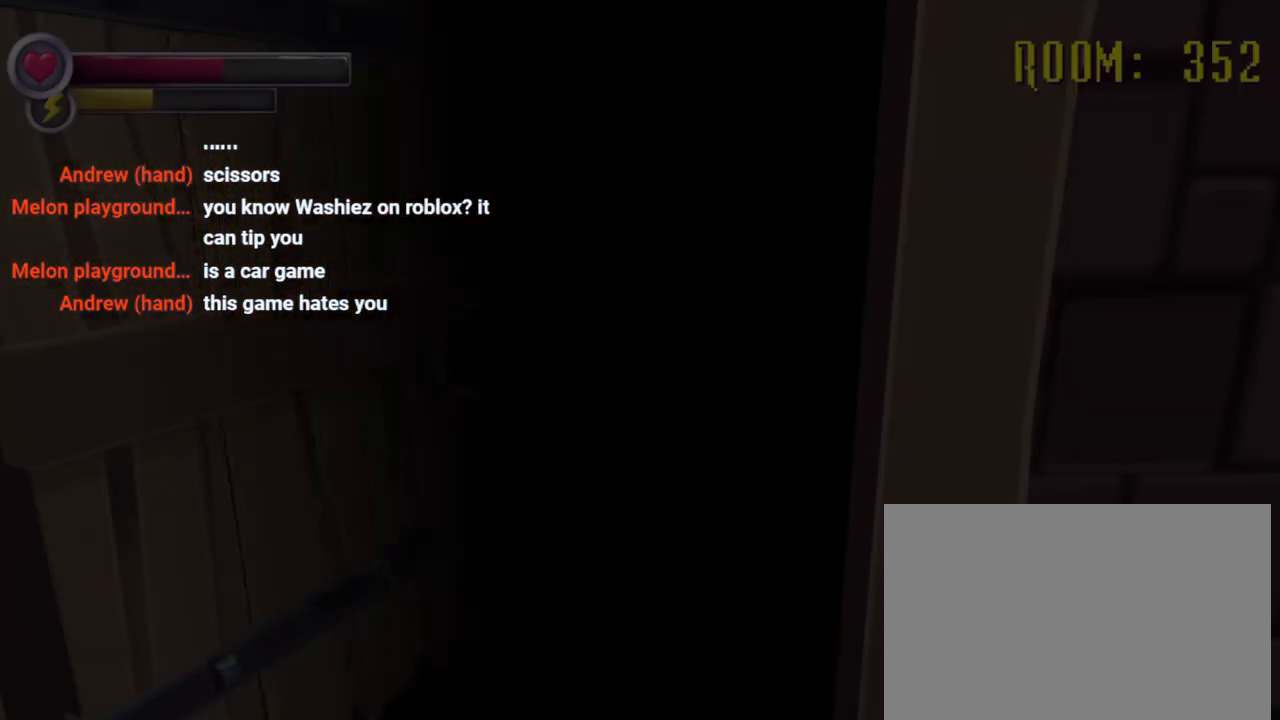
{"buttons": [], "left_stick": "up", "right_stick": "center", "events": [[500, "left_stick", "up"]]}
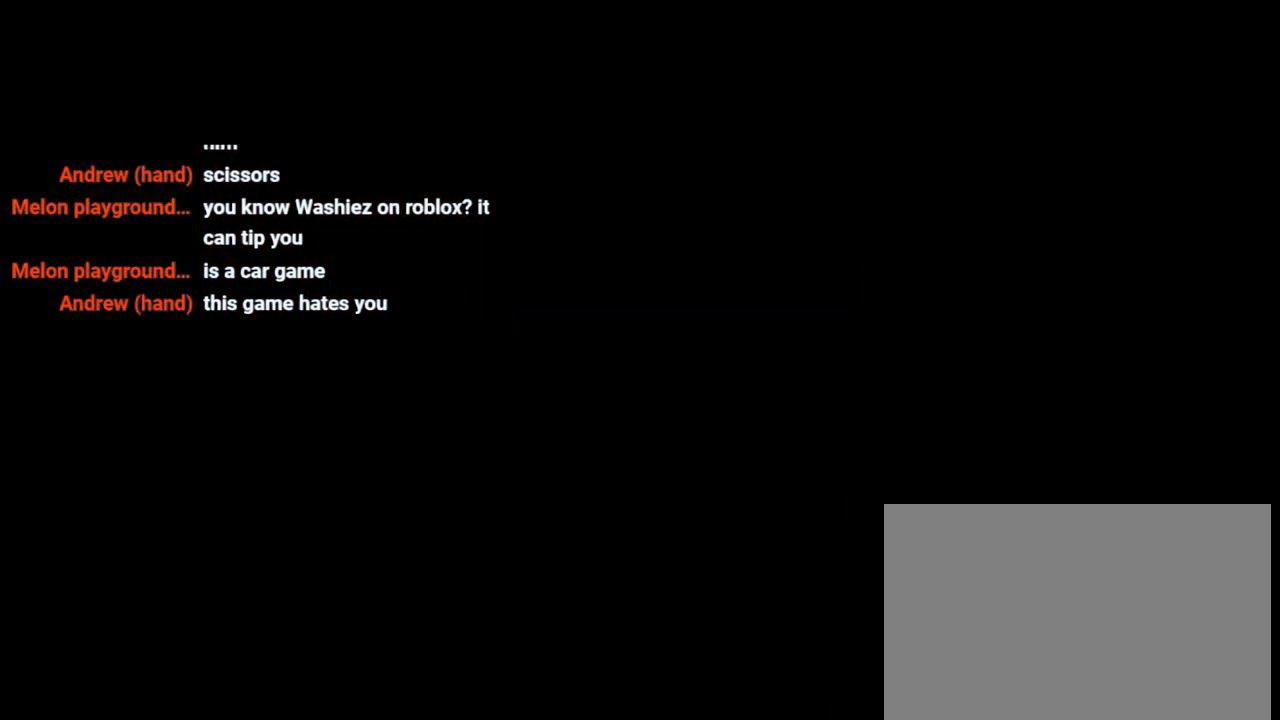
{"buttons": ["R2"], "left_stick": "down-left", "right_stick": "right", "events": [[233, "R2", "down"], [433, "left_stick", "down-left"], [433, "right_stick", "right"]]}
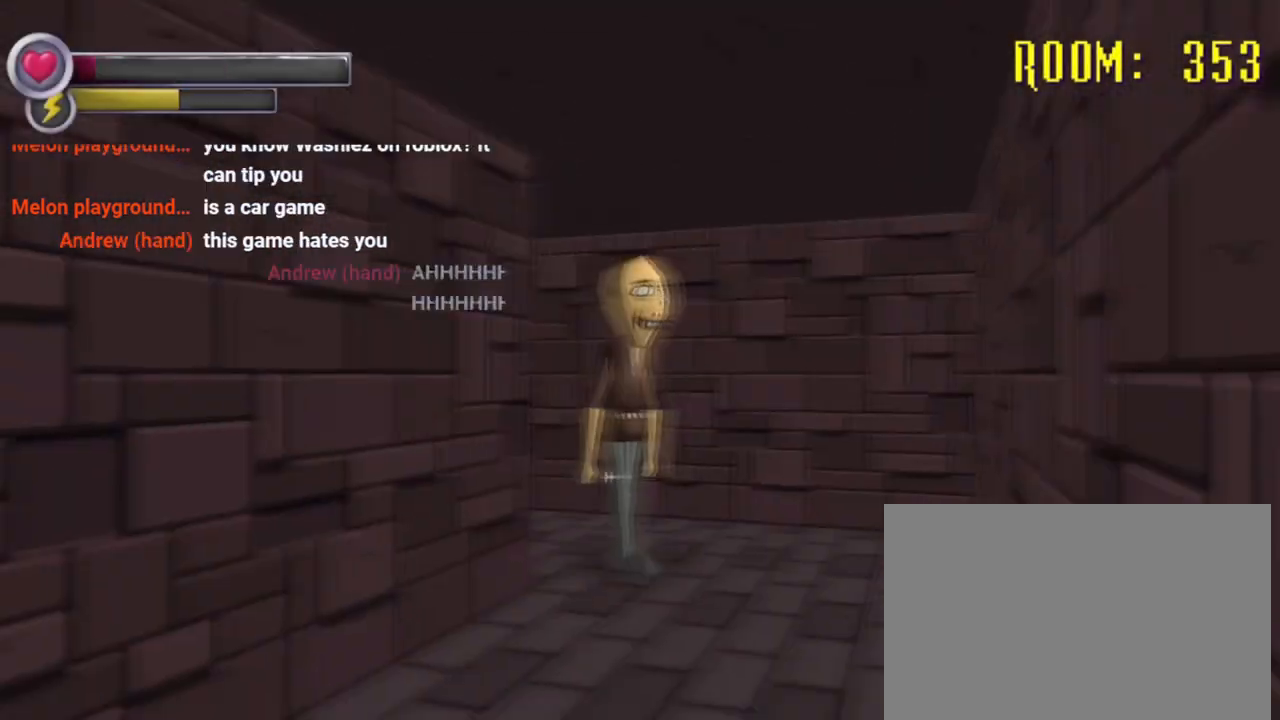
{"buttons": ["R2"], "left_stick": "down", "right_stick": "center", "events": [[33, "right_stick", "center"], [267, "left_stick", "down"]]}
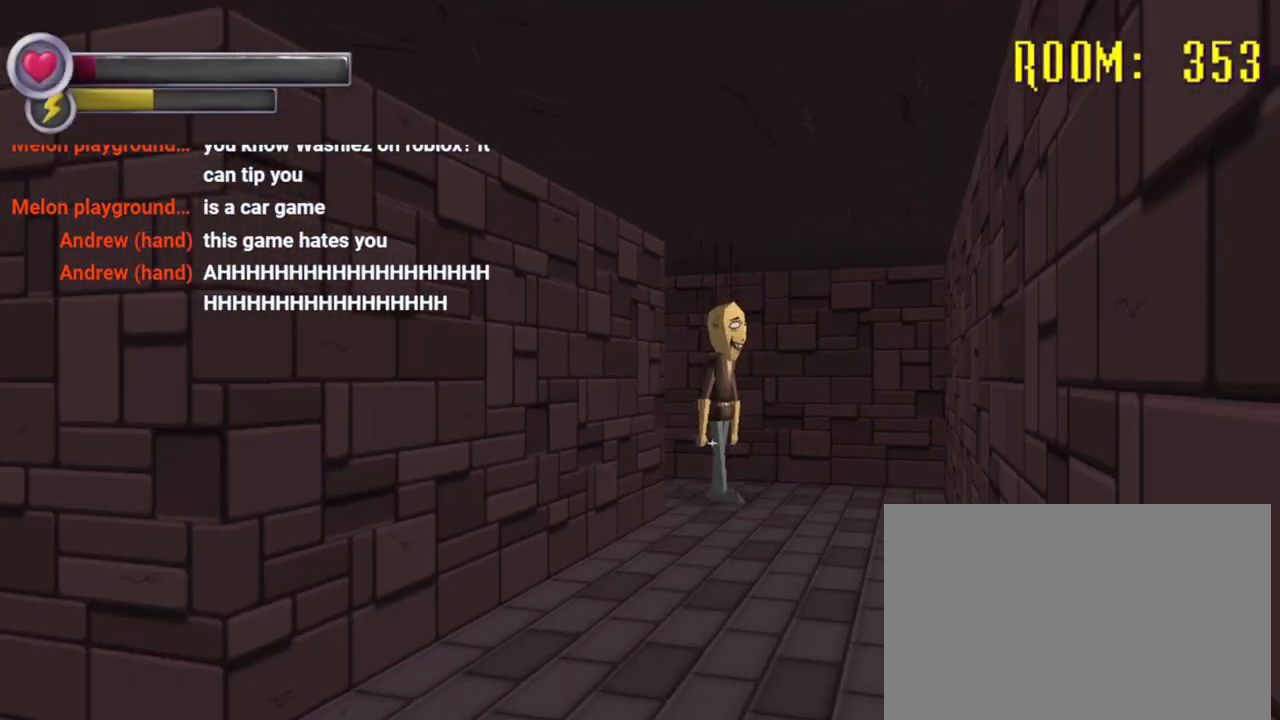
{"buttons": ["R2"], "left_stick": "down-left", "right_stick": "right", "events": [[67, "right_stick", "left"], [300, "right_stick", "center"], [367, "right_stick", "right"], [400, "left_stick", "down-left"]]}
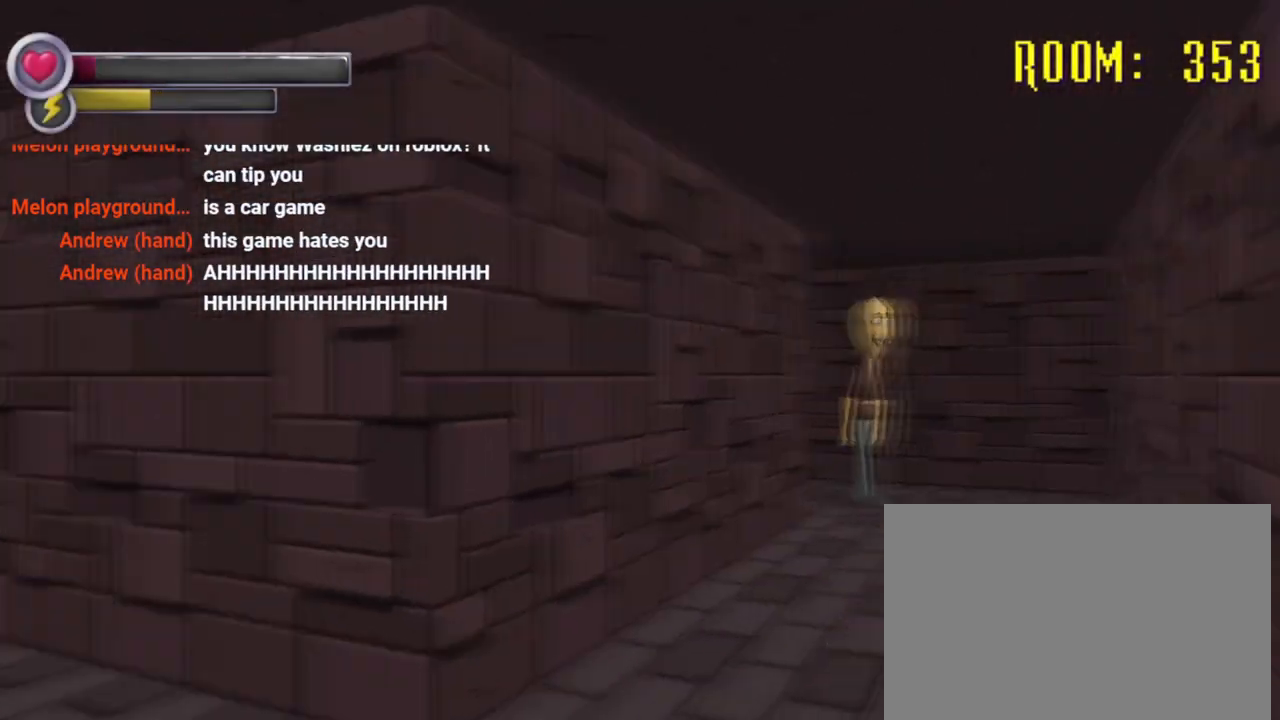
{"buttons": ["R2"], "left_stick": "down-left", "right_stick": "right", "events": [[167, "right_stick", "center"], [200, "R2", "up"], [233, "left_stick", "center"], [367, "right_stick", "right"], [467, "left_stick", "down-left"], [500, "R2", "down"]]}
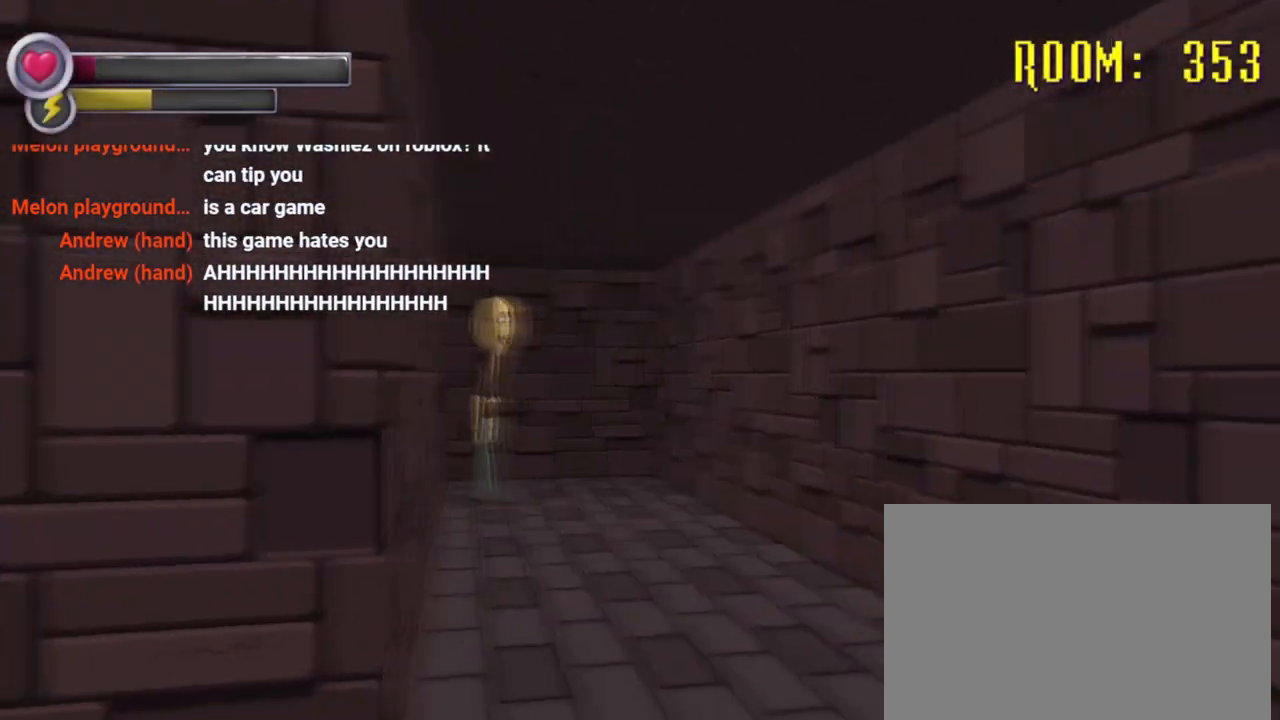
{"buttons": ["R2"], "left_stick": "down", "right_stick": "right", "events": [[67, "right_stick", "center"], [200, "right_stick", "right"], [300, "left_stick", "down"]]}
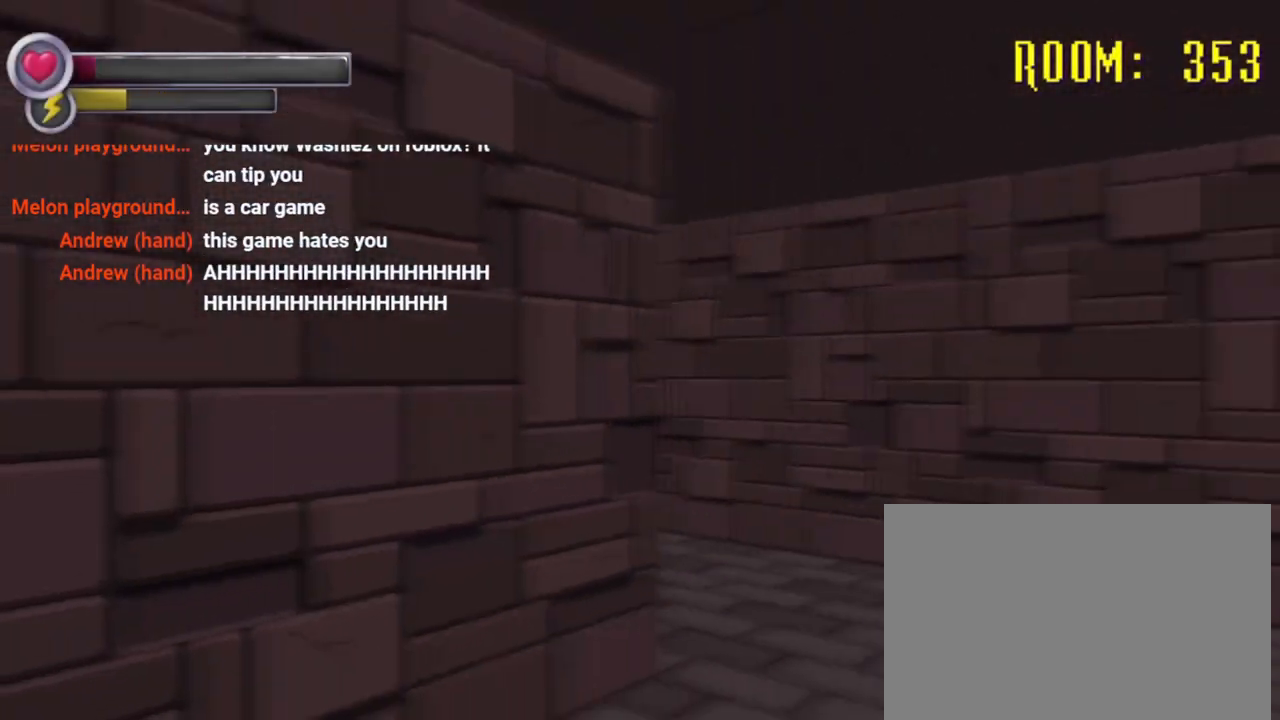
{"buttons": ["R2"], "left_stick": "down-left", "right_stick": "center", "events": [[33, "right_stick", "center"], [133, "left_stick", "down-left"], [233, "right_stick", "right"], [433, "right_stick", "center"]]}
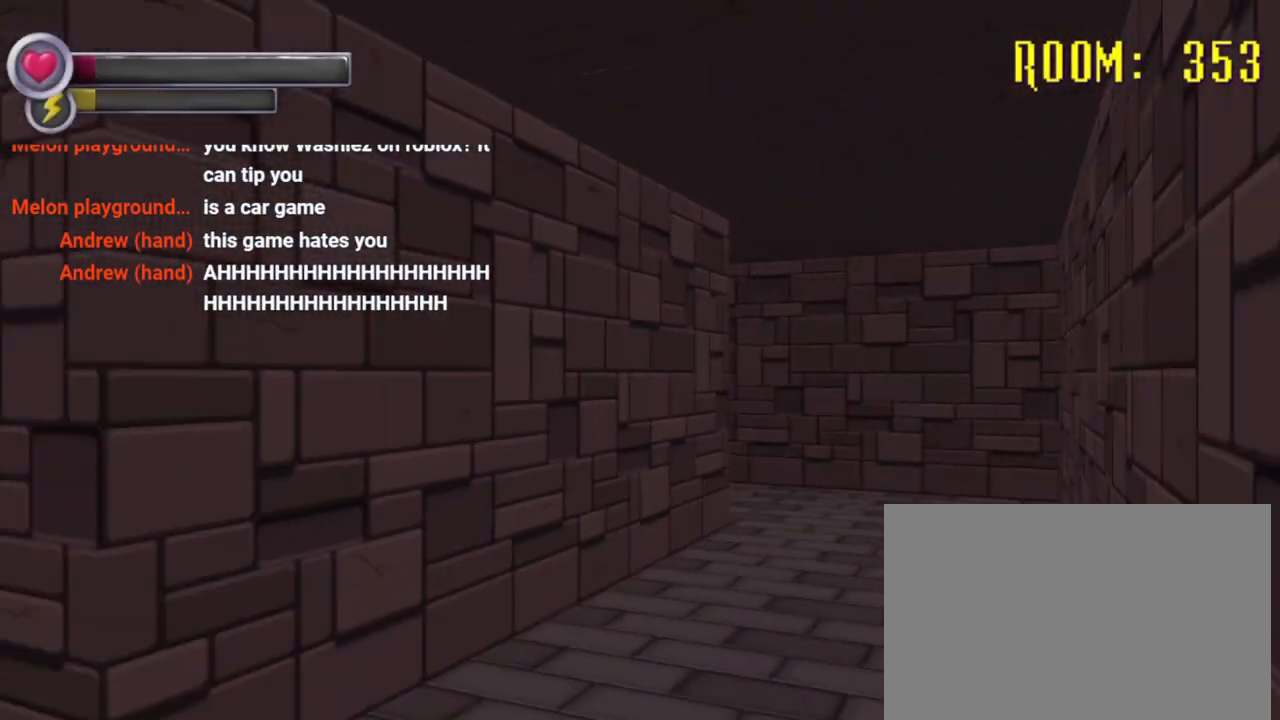
{"buttons": [], "left_stick": "down-left", "right_stick": "right", "events": [[33, "right_stick", "right"], [200, "right_stick", "center"], [500, "R2", "up"], [500, "right_stick", "right"]]}
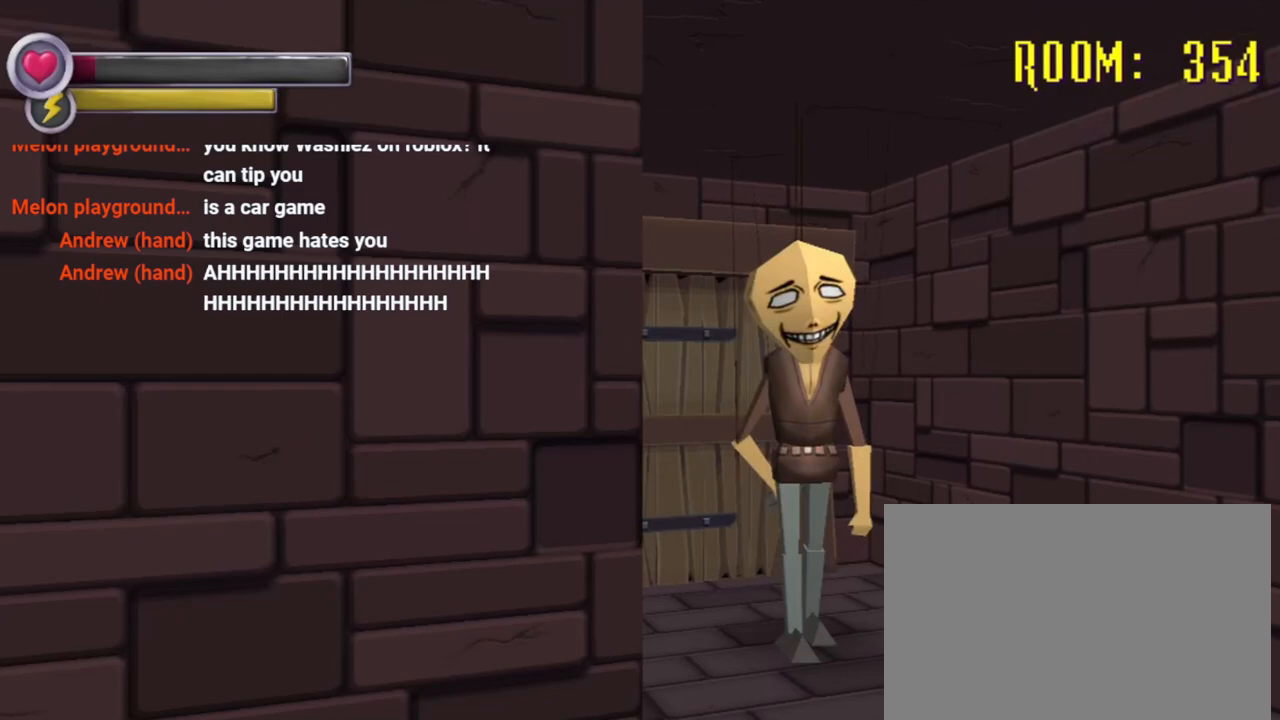
{"buttons": [], "left_stick": "down-left", "right_stick": "right", "events": []}
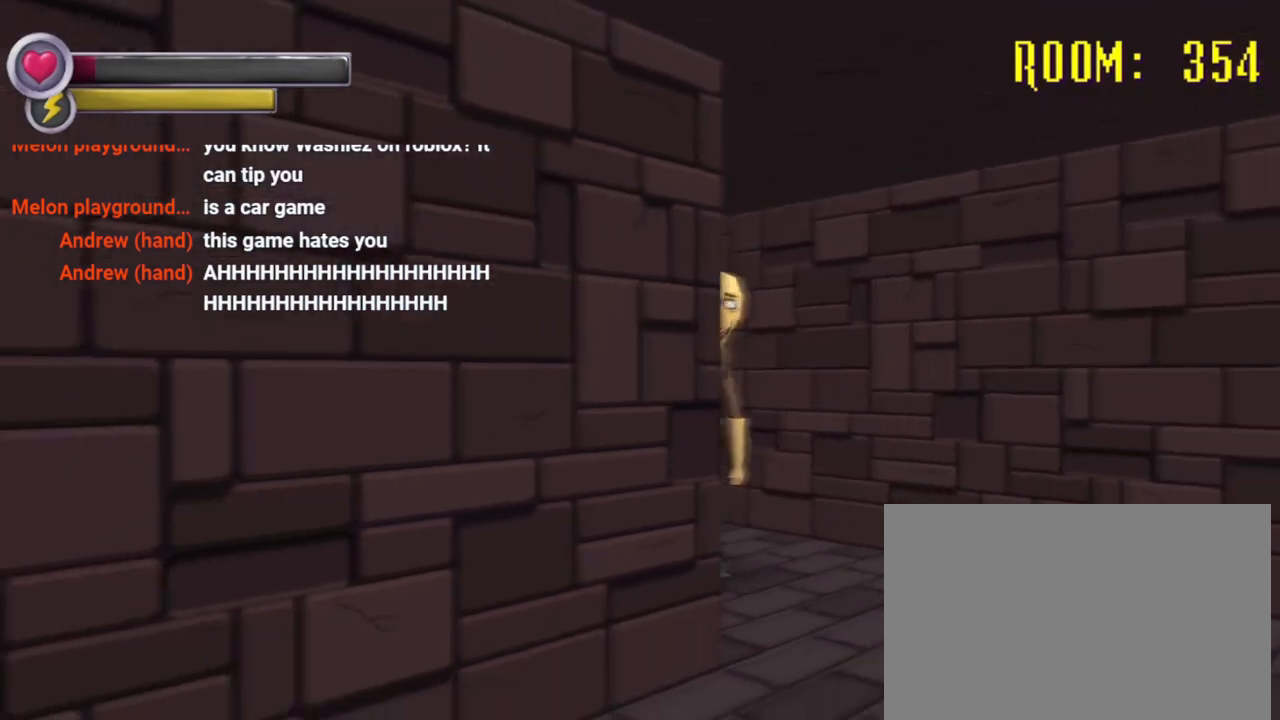
{"buttons": [], "left_stick": "down", "right_stick": "left", "events": [[33, "right_stick", "center"], [233, "left_stick", "down"], [467, "right_stick", "left"]]}
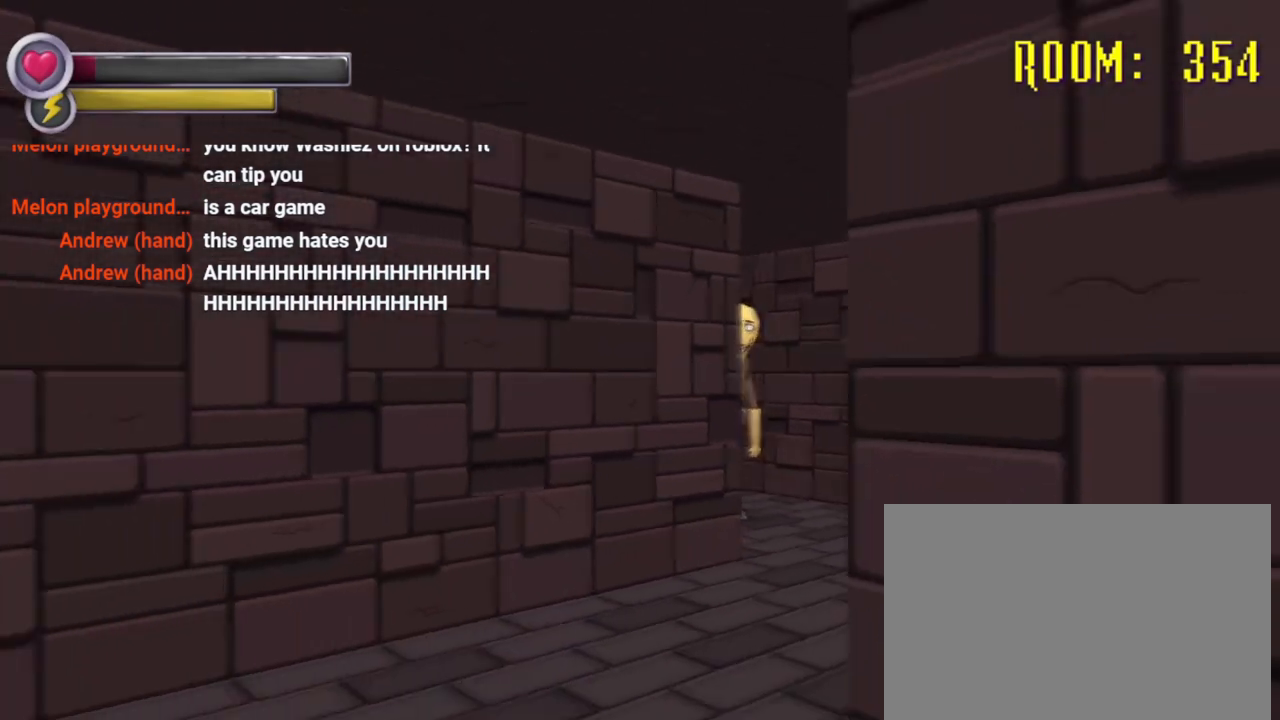
{"buttons": [], "left_stick": "down", "right_stick": "left", "events": []}
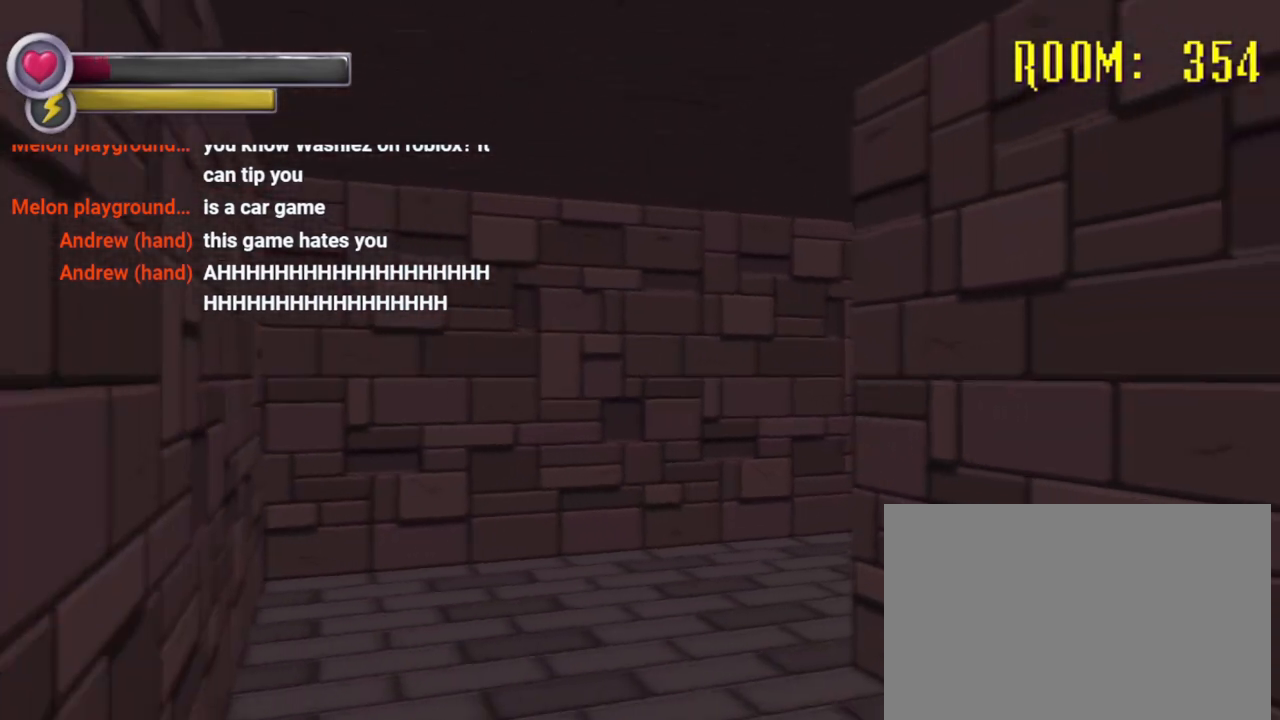
{"buttons": [], "left_stick": "down-right", "right_stick": "right", "events": [[200, "right_stick", "center"], [300, "left_stick", "down-right"], [367, "right_stick", "right"]]}
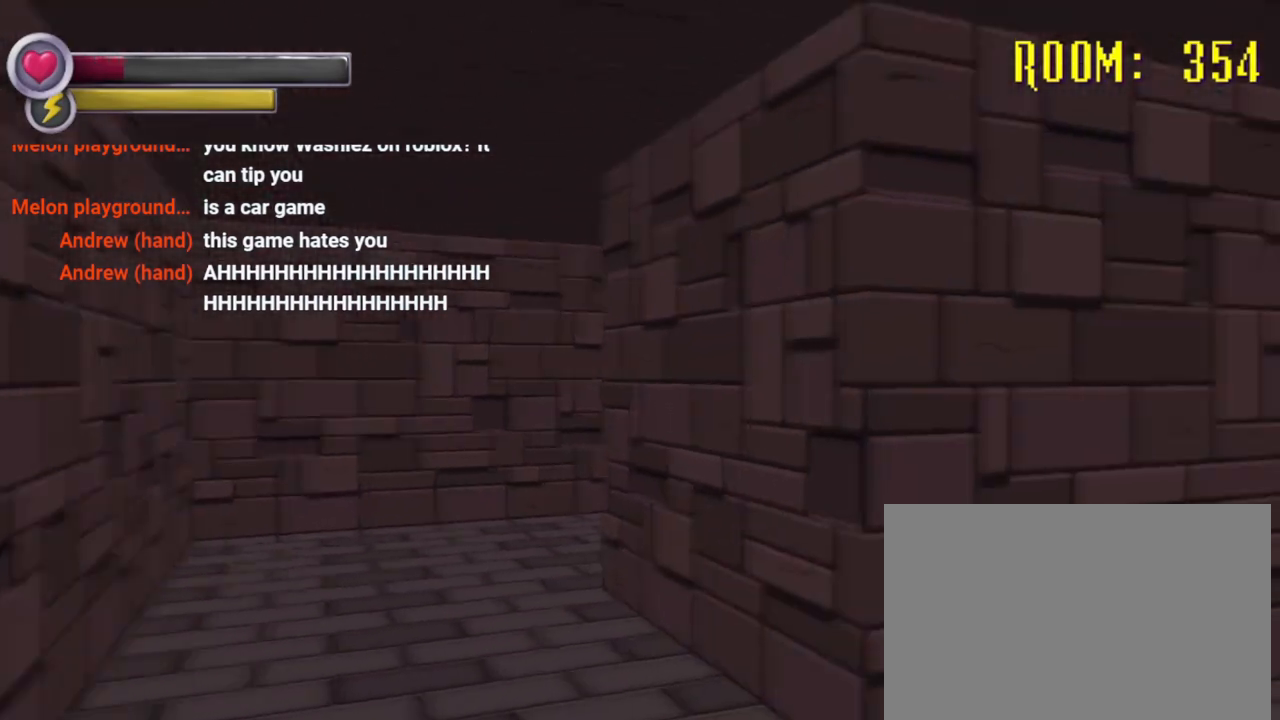
{"buttons": [], "left_stick": "up-right", "right_stick": "right", "events": [[33, "left_stick", "right"], [167, "right_stick", "center"], [233, "left_stick", "up-right"], [433, "right_stick", "right"]]}
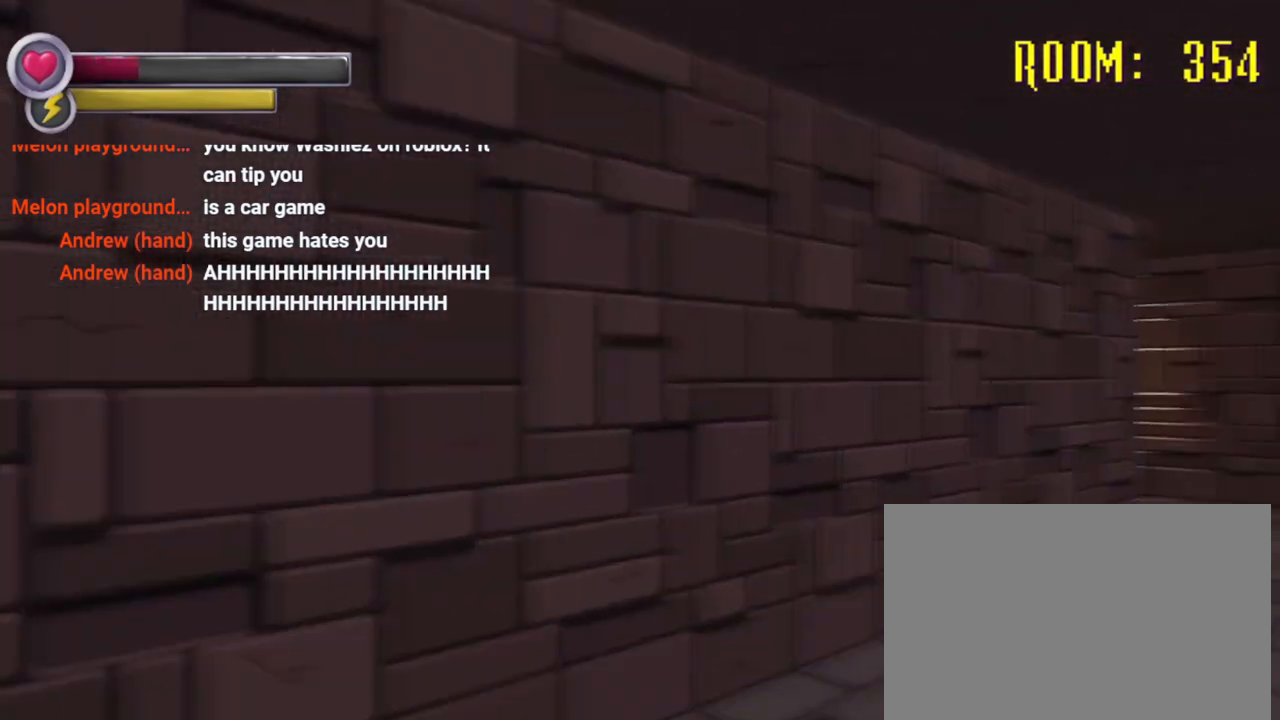
{"buttons": [], "left_stick": "up-right", "right_stick": "down-left", "events": [[100, "right_stick", "center"], [200, "left_stick", "up"], [300, "right_stick", "left"], [367, "right_stick", "down-left"], [433, "left_stick", "up-right"]]}